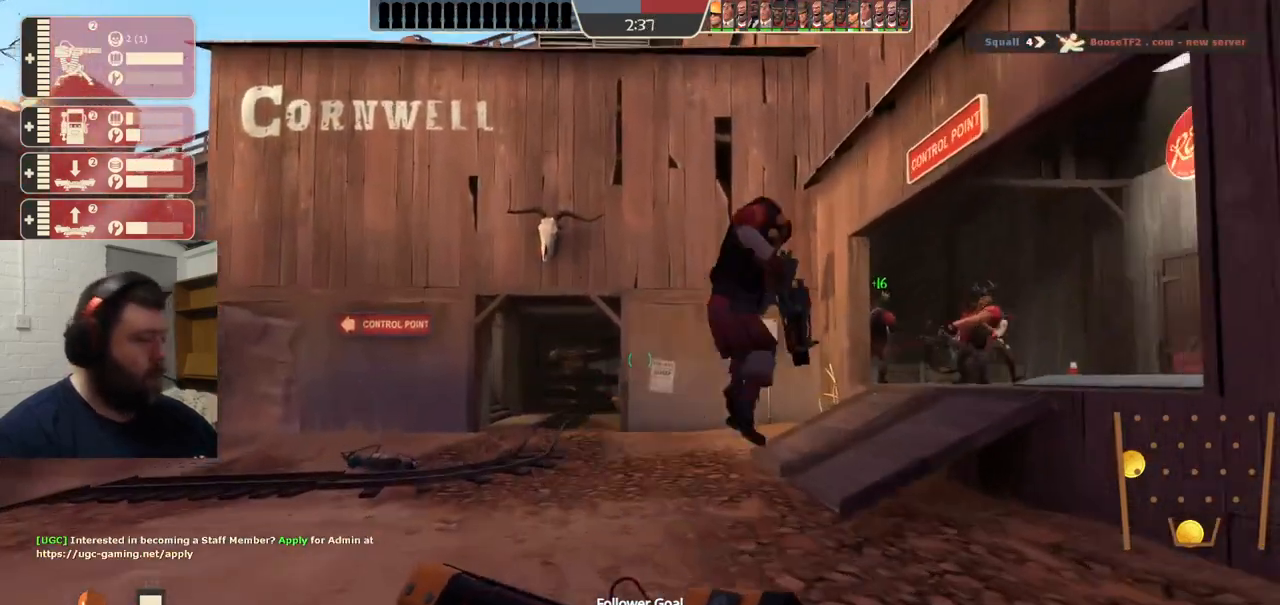
Gameplay with a controller (PlayStation layout); each line is a JSON object with the inputs held at the frame after it. "events" lists button and stick changes between this image and that frame as [ms after this image, input, new state], when the widget could be followed in between. Not read: L1.
{"buttons": [], "left_stick": "up", "right_stick": "center", "events": [[83, "SQUARE", "up"], [317, "right_stick", "right"], [417, "right_stick", "center"]]}
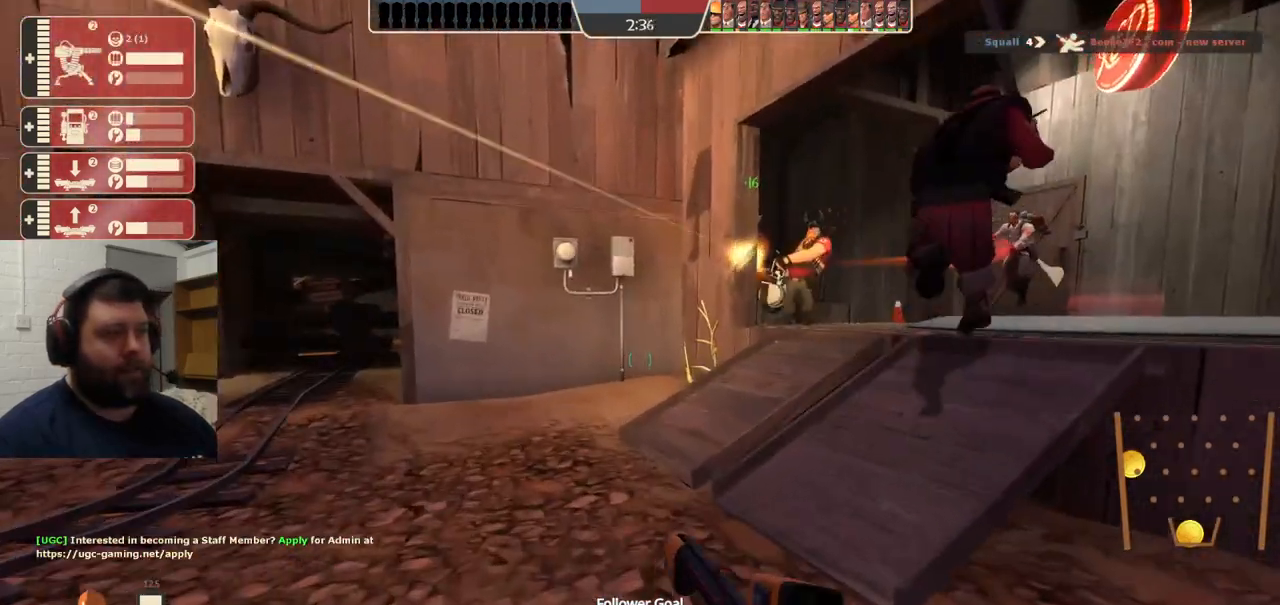
{"buttons": [], "left_stick": "up", "right_stick": "center", "events": [[67, "right_stick", "up-right"], [167, "right_stick", "center"]]}
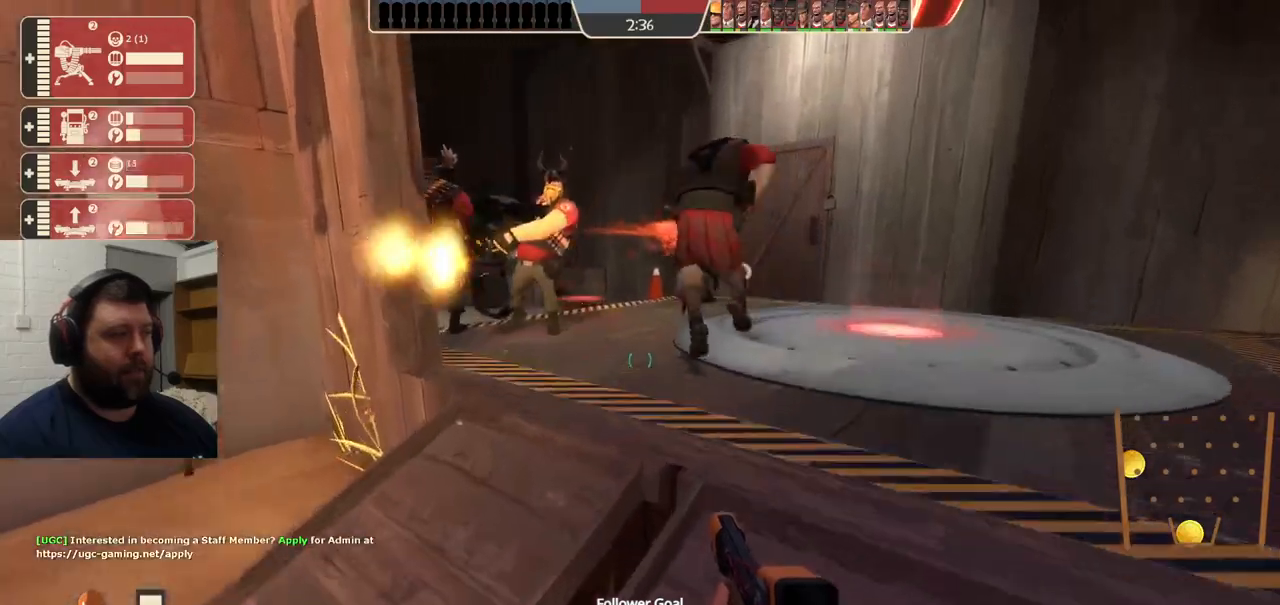
{"buttons": [], "left_stick": "up", "right_stick": "left", "events": [[467, "right_stick", "left"]]}
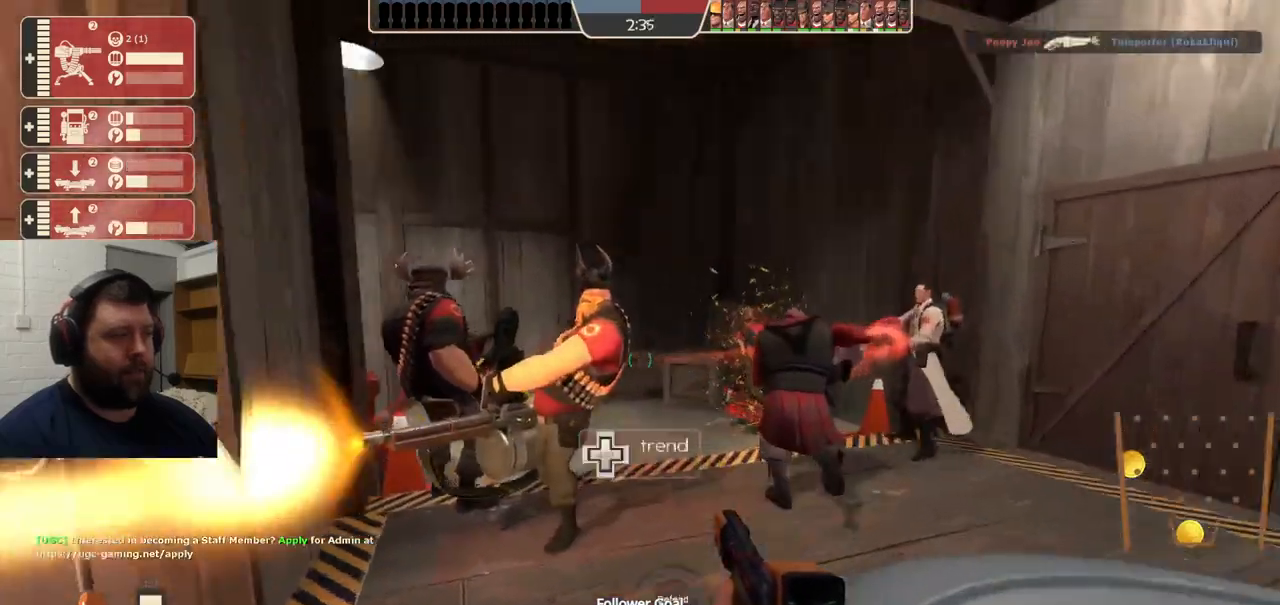
{"buttons": [], "left_stick": "up", "right_stick": "left", "events": [[83, "right_stick", "center"], [267, "right_stick", "left"]]}
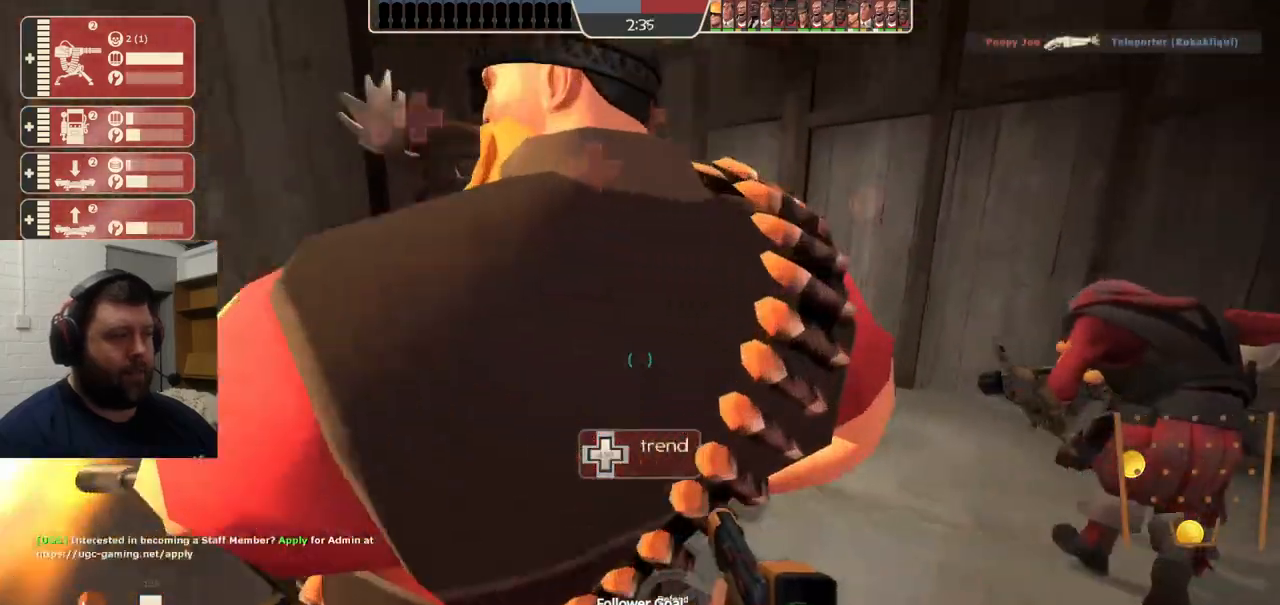
{"buttons": [], "left_stick": "up", "right_stick": "center", "events": [[183, "right_stick", "center"], [367, "right_stick", "left"], [417, "right_stick", "center"]]}
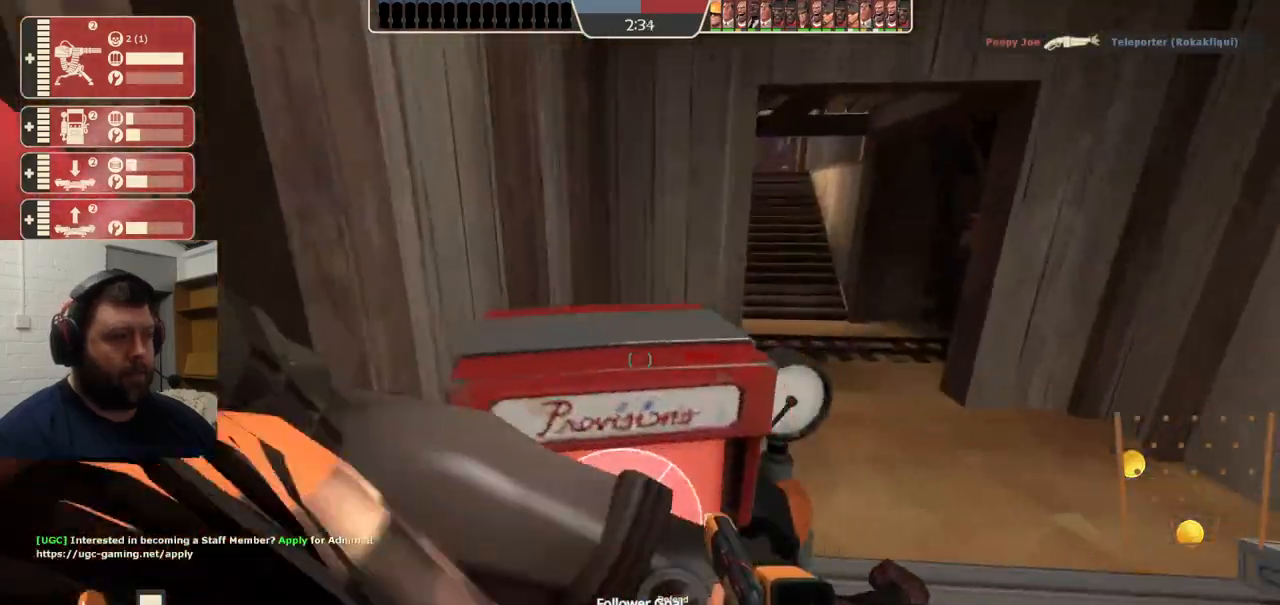
{"buttons": [], "left_stick": "up-left", "right_stick": "center", "events": [[467, "left_stick", "up-left"]]}
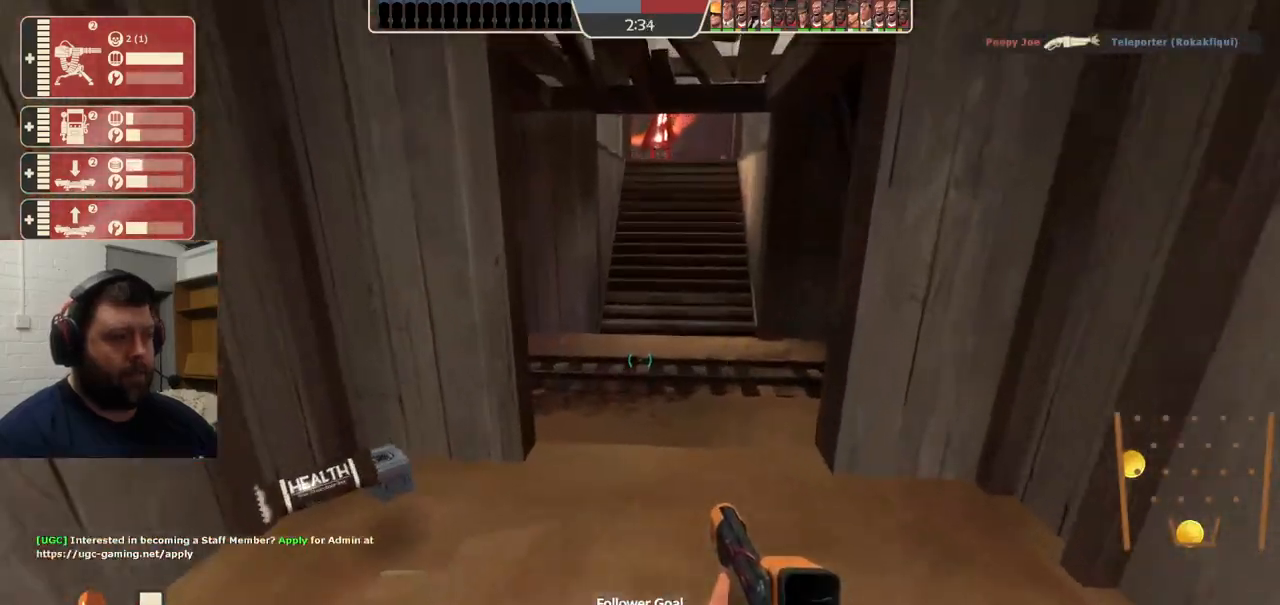
{"buttons": [], "left_stick": "up-left", "right_stick": "right", "events": [[300, "right_stick", "right"]]}
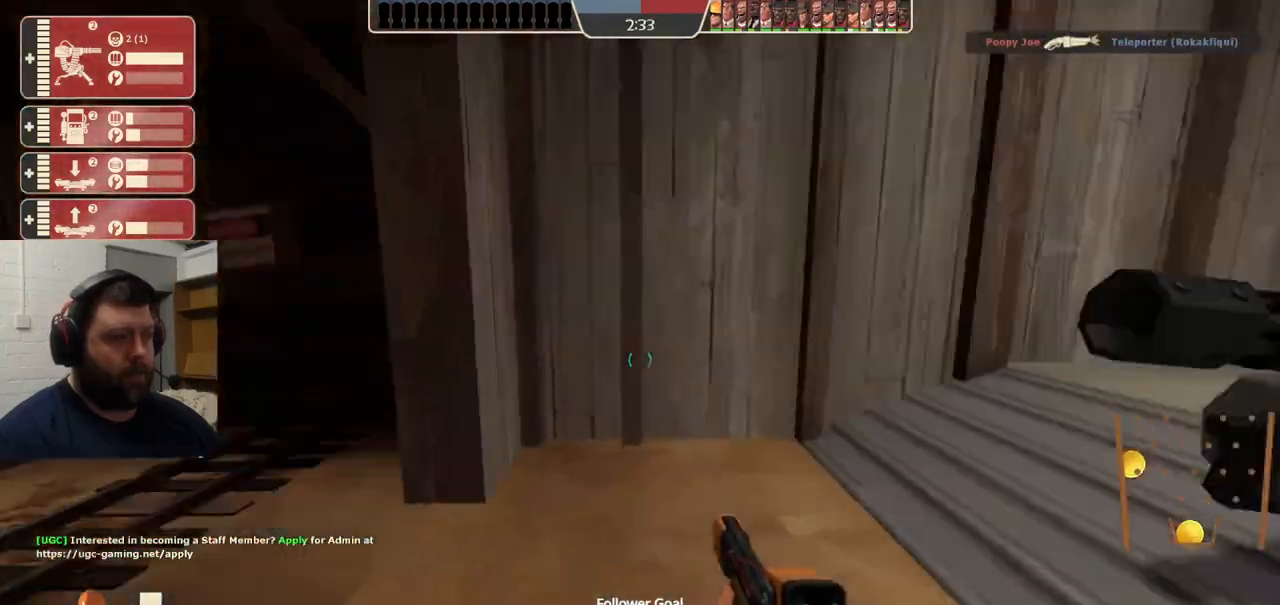
{"buttons": [], "left_stick": "up", "right_stick": "right", "events": [[33, "left_stick", "center"], [100, "right_stick", "center"], [150, "DPAD_DOWN", "down"], [200, "DPAD_DOWN", "up"], [400, "left_stick", "up"], [483, "right_stick", "right"]]}
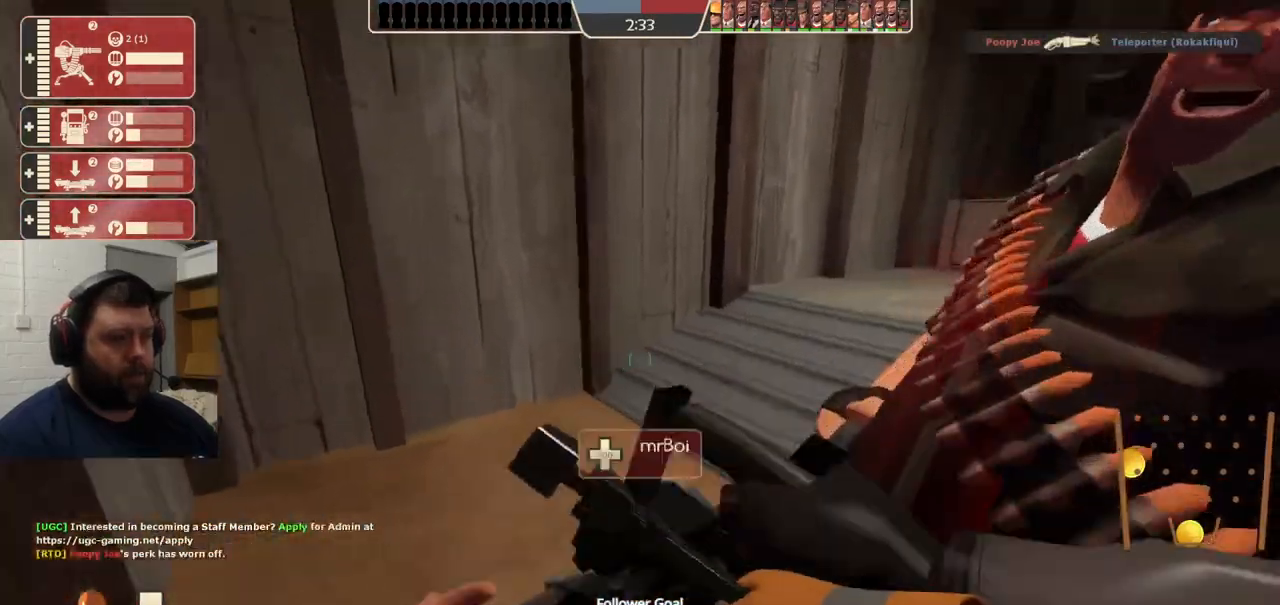
{"buttons": ["R2"], "left_stick": "up-left", "right_stick": "right", "events": [[350, "R2", "down"], [367, "left_stick", "up-left"]]}
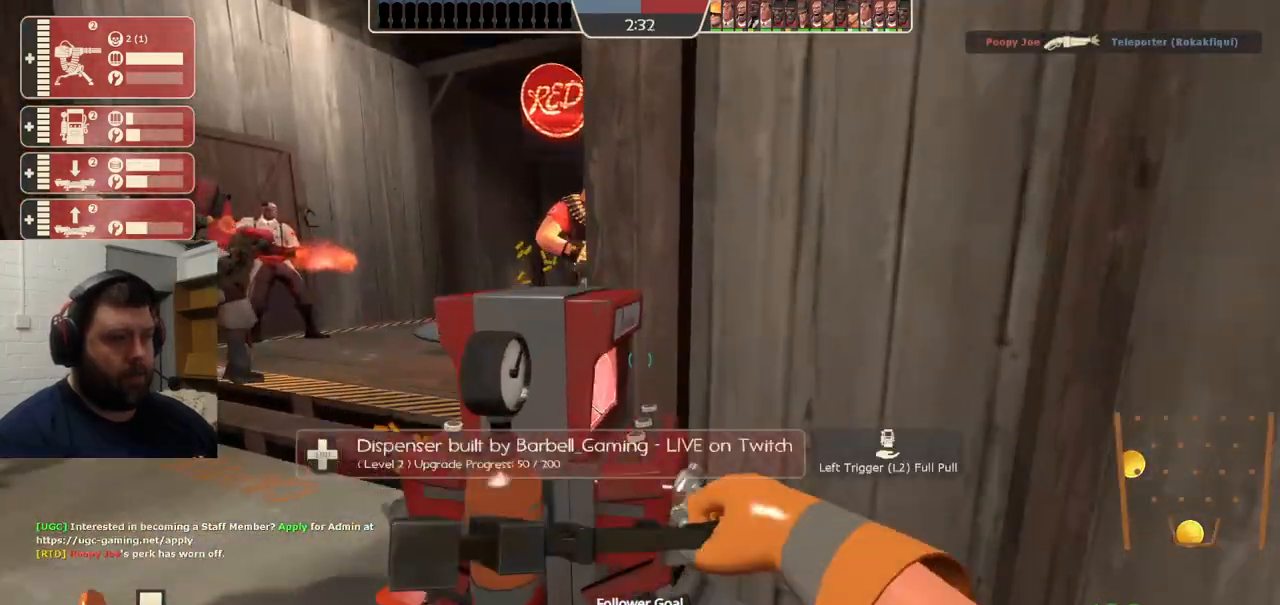
{"buttons": ["R2"], "left_stick": "up", "right_stick": "right", "events": [[117, "left_stick", "center"], [300, "right_stick", "center"], [317, "R1", "down"], [367, "R1", "up"], [433, "right_stick", "right"], [483, "left_stick", "up"]]}
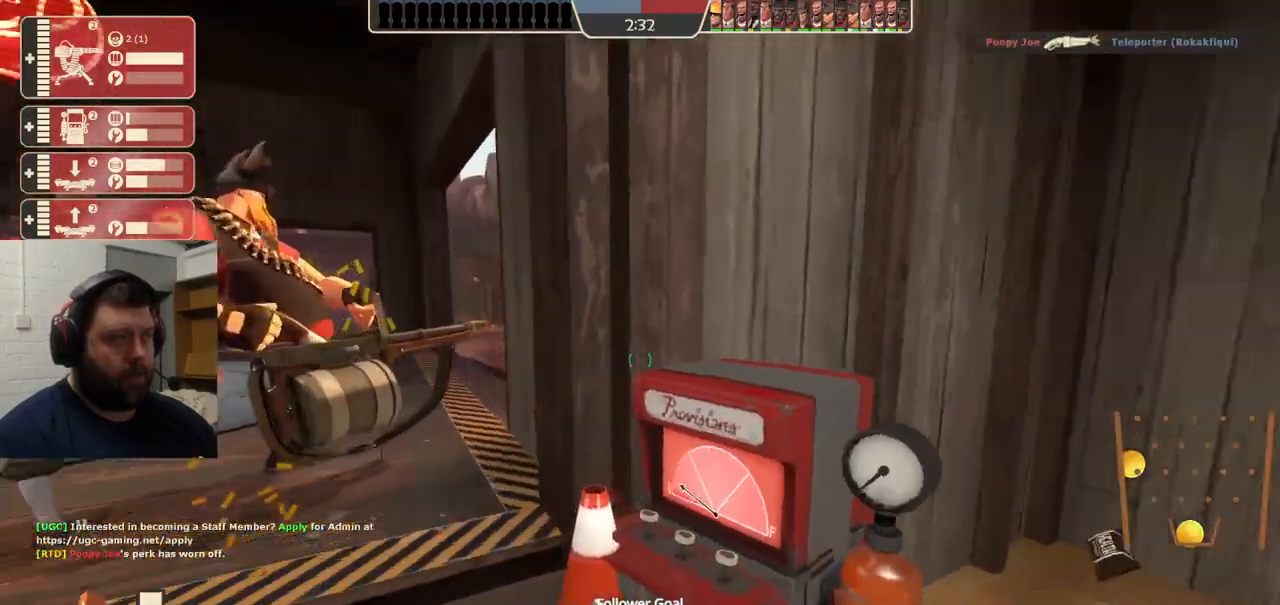
{"buttons": ["R1", "R2"], "left_stick": "center", "right_stick": "center", "events": [[33, "left_stick", "center"], [417, "R1", "down"], [417, "right_stick", "center"]]}
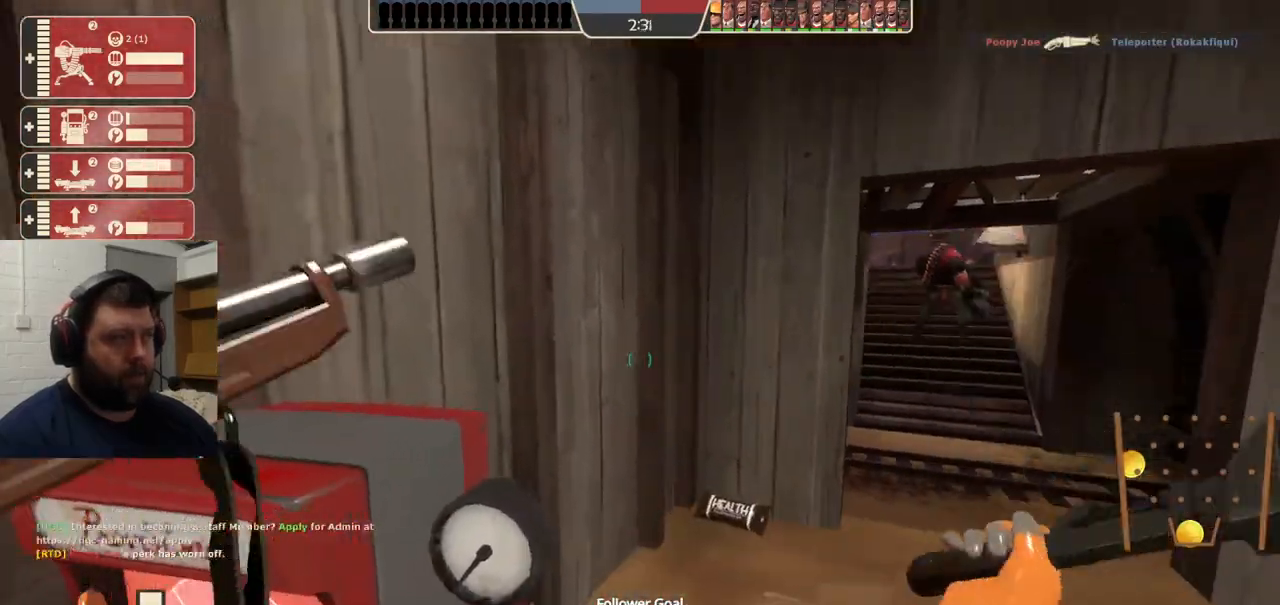
{"buttons": ["R2"], "left_stick": "center", "right_stick": "center"}
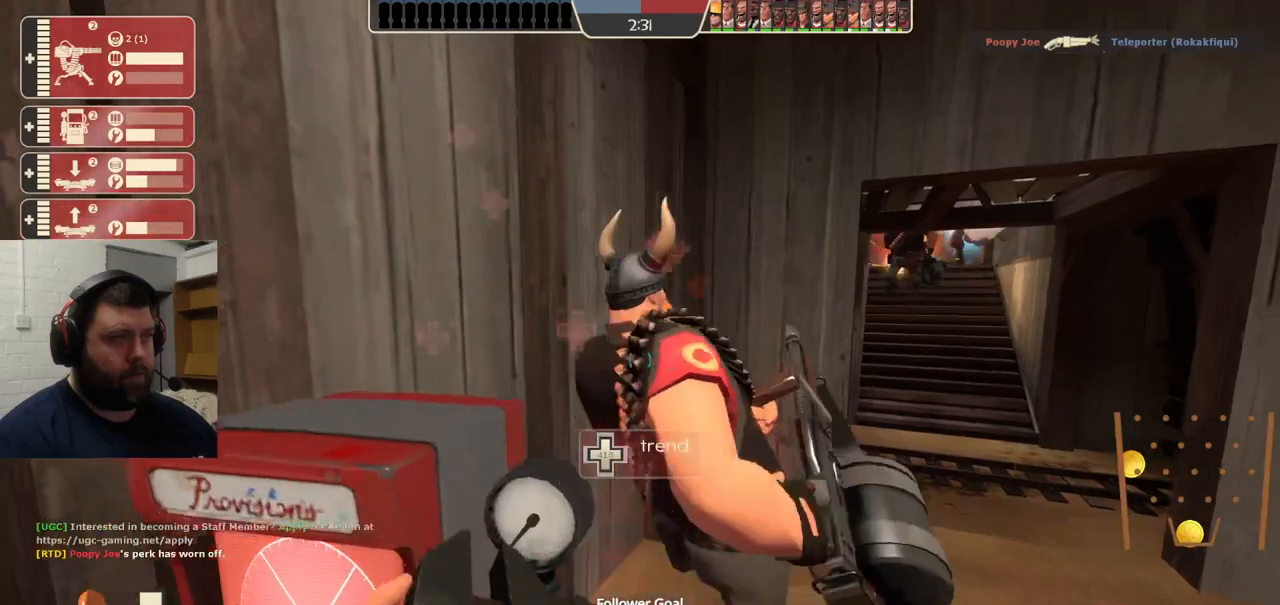
{"buttons": ["R2"], "left_stick": "center", "right_stick": "center", "events": [[83, "R1", "down"], [267, "R1", "up"], [317, "R1", "down"], [433, "R1", "up"]]}
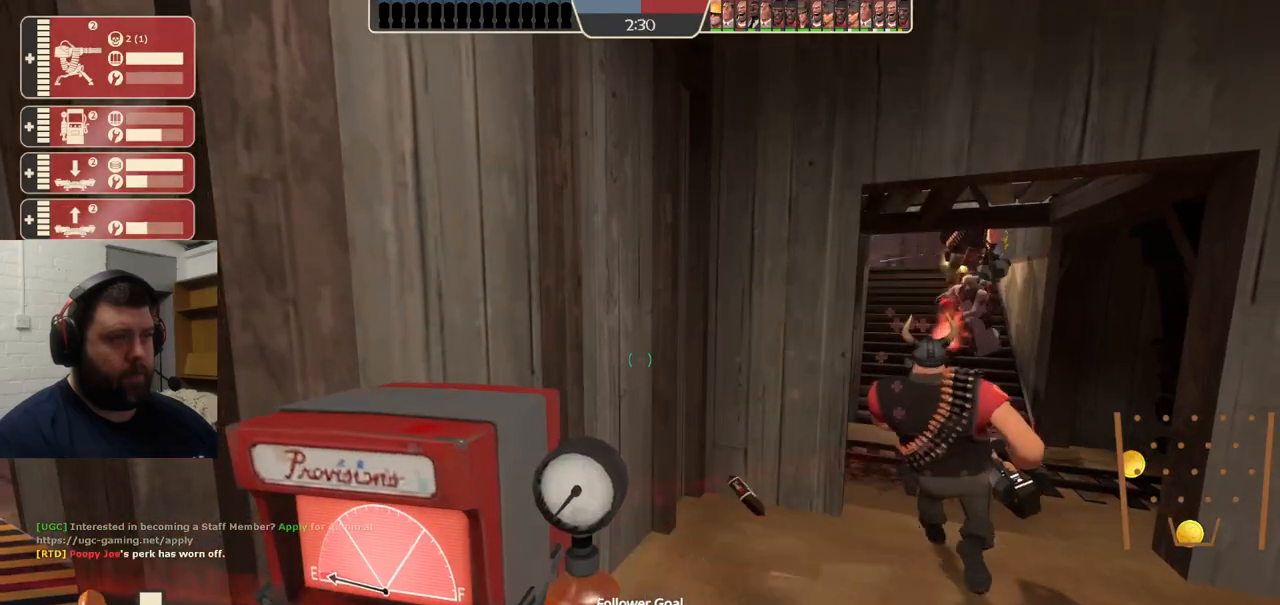
{"buttons": ["R1", "R2"], "left_stick": "center", "right_stick": "center", "events": [[417, "R1", "down"]]}
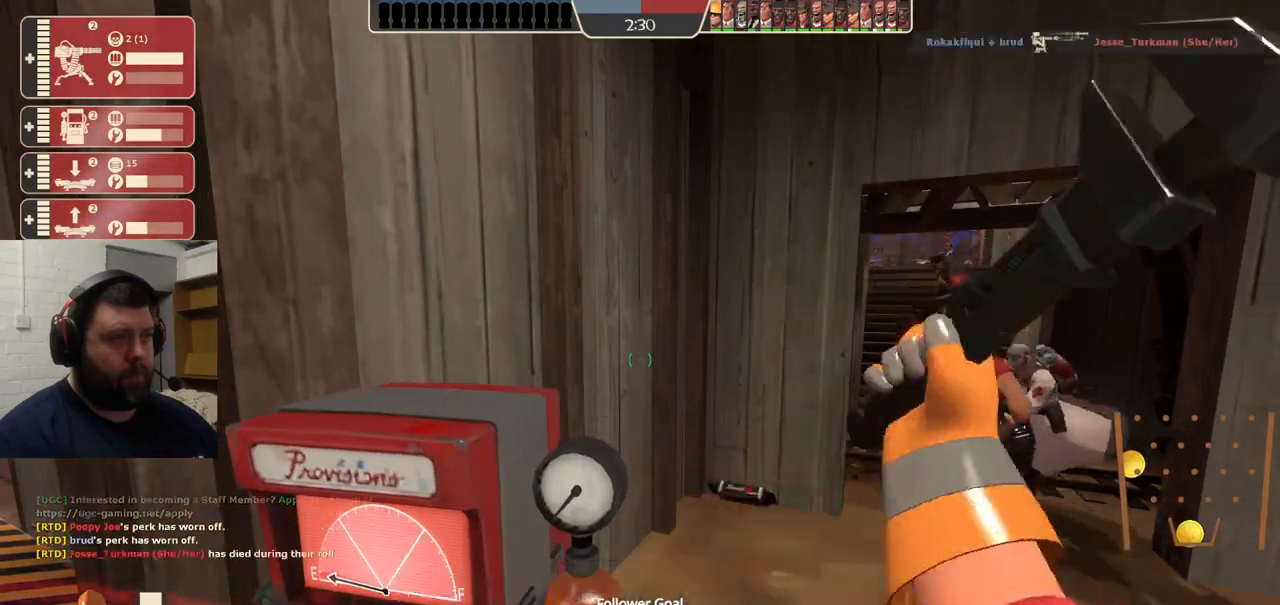
{"buttons": ["R1", "R2"], "left_stick": "center", "right_stick": "center", "events": [[33, "R1", "up"], [433, "R1", "down"]]}
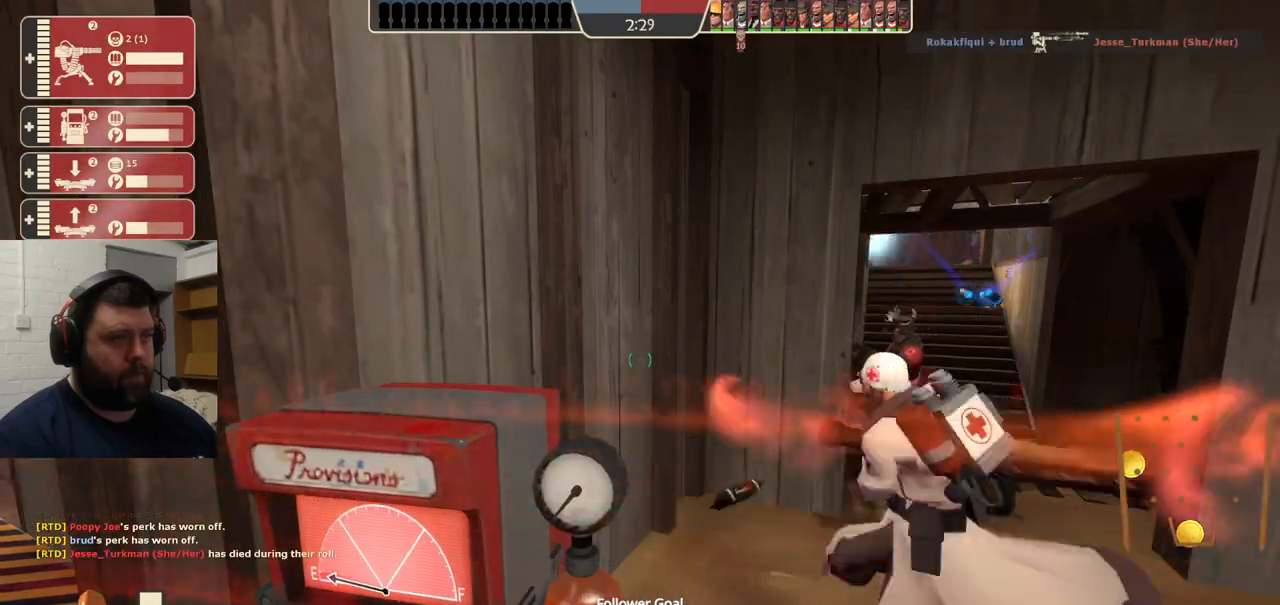
{"buttons": ["R2"], "left_stick": "center", "right_stick": "center", "events": [[100, "R1", "up"], [233, "R1", "down"], [417, "R1", "up"]]}
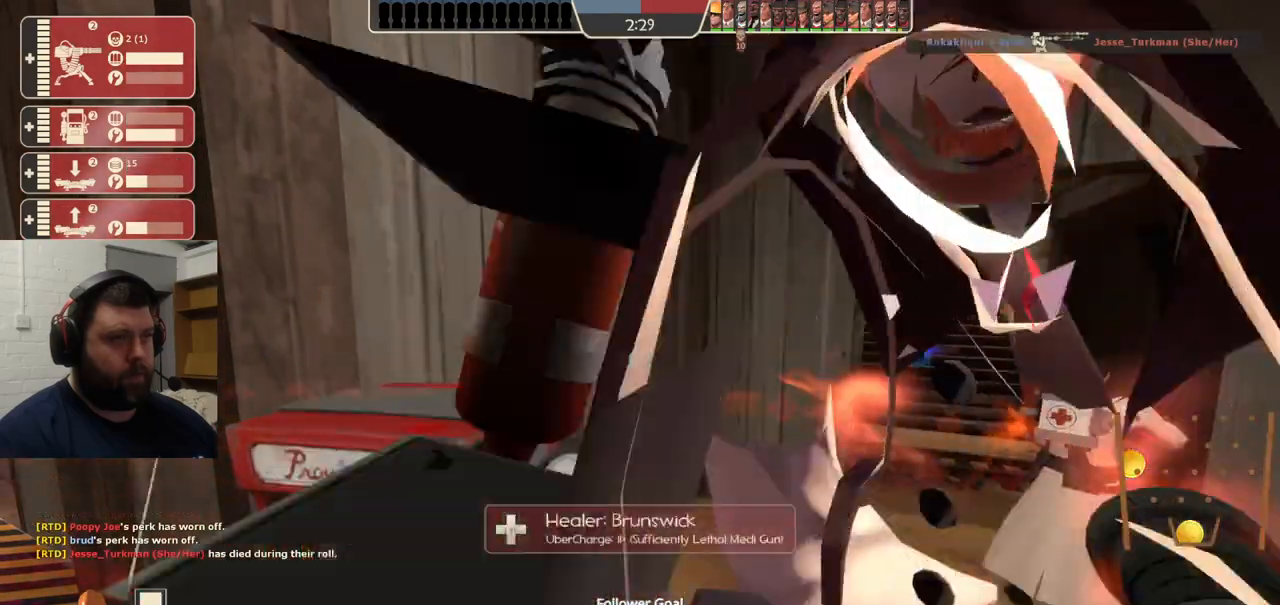
{"buttons": ["R1", "R2"], "left_stick": "center", "right_stick": "center", "events": [[200, "R1", "down"]]}
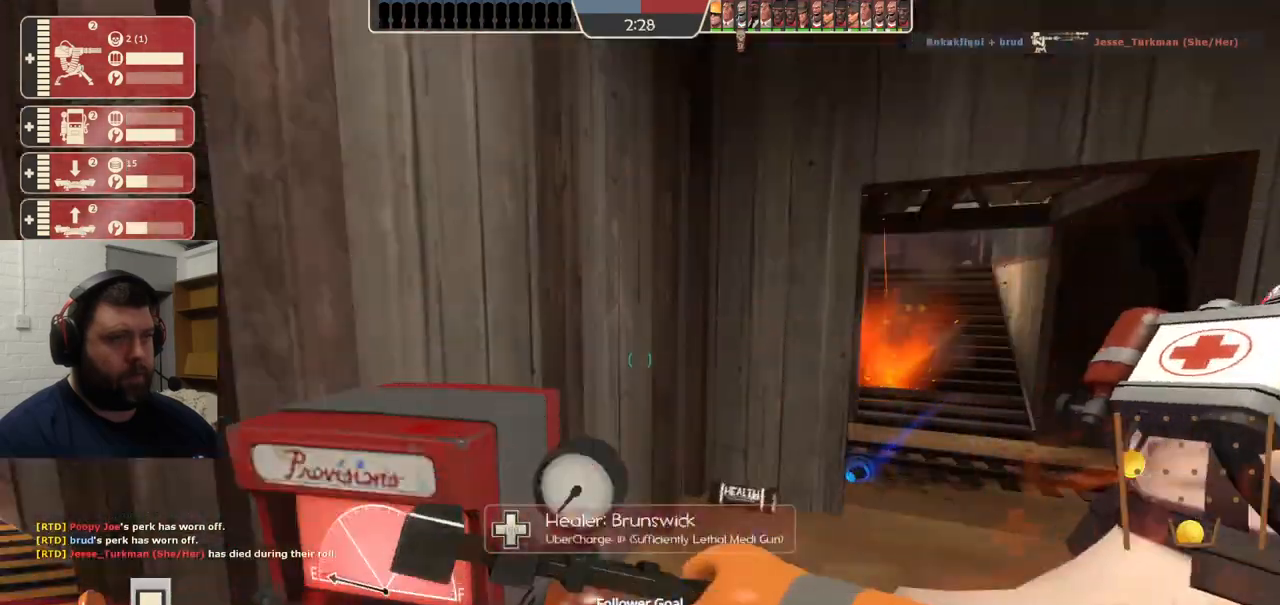
{"buttons": ["R2"], "left_stick": "center", "right_stick": "center", "events": [[400, "R1", "up"]]}
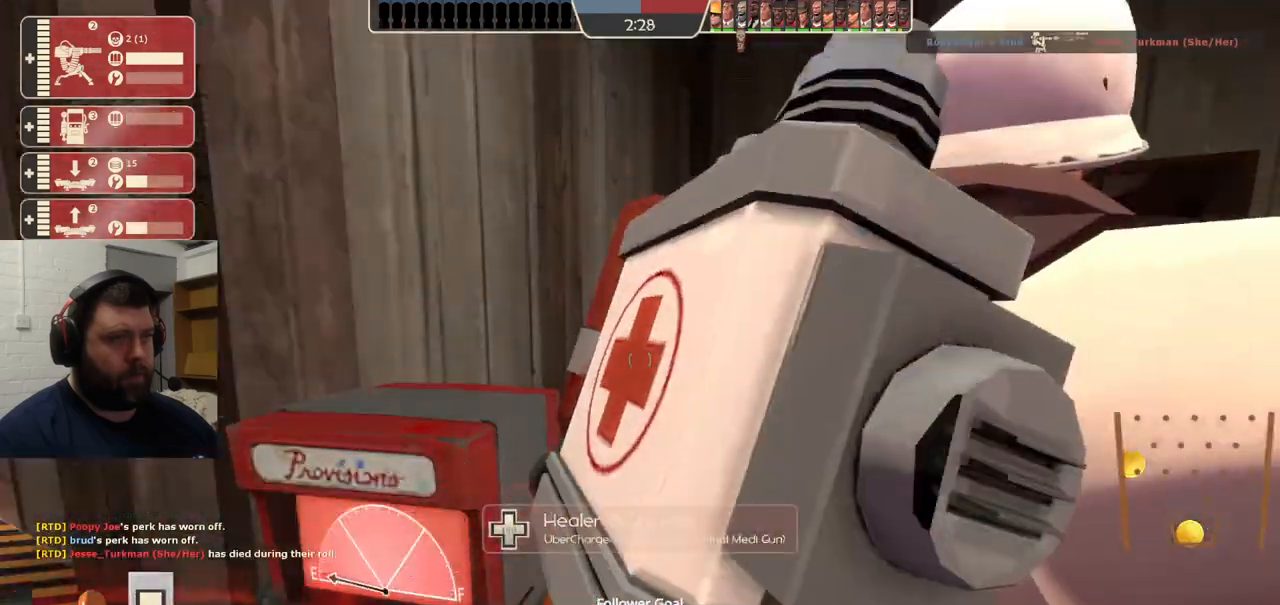
{"buttons": ["R2"], "left_stick": "center", "right_stick": "center"}
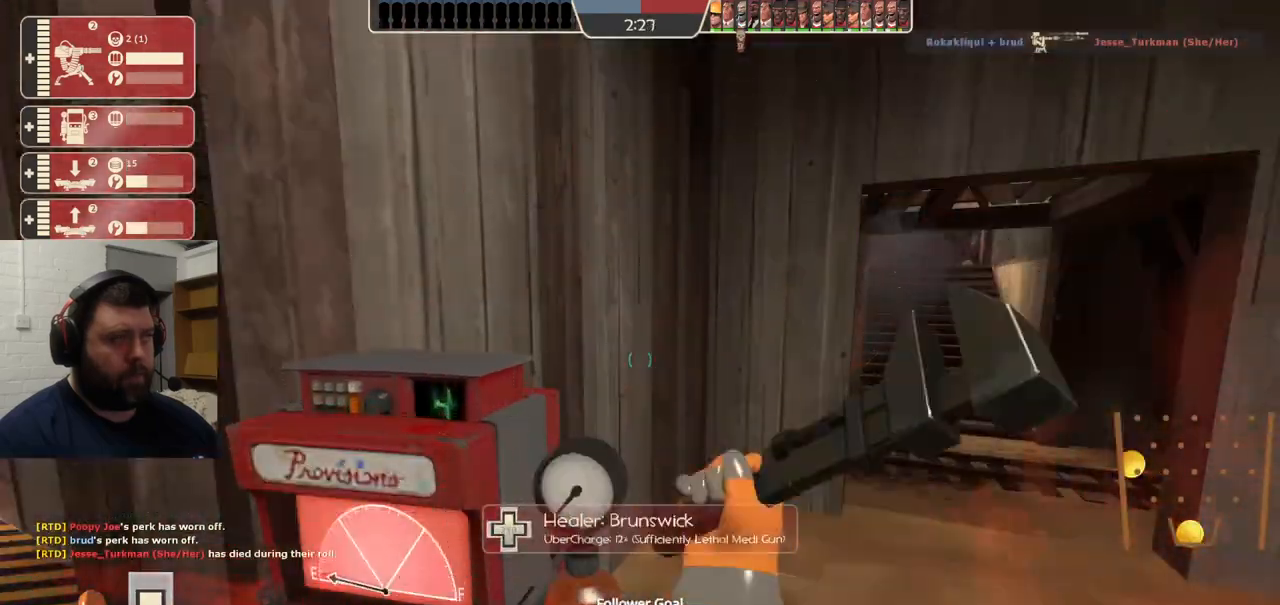
{"buttons": [], "left_stick": "up", "right_stick": "center", "events": [[33, "right_stick", "left"], [67, "R2", "up"], [117, "left_stick", "up-left"], [183, "right_stick", "center"], [217, "left_stick", "up"]]}
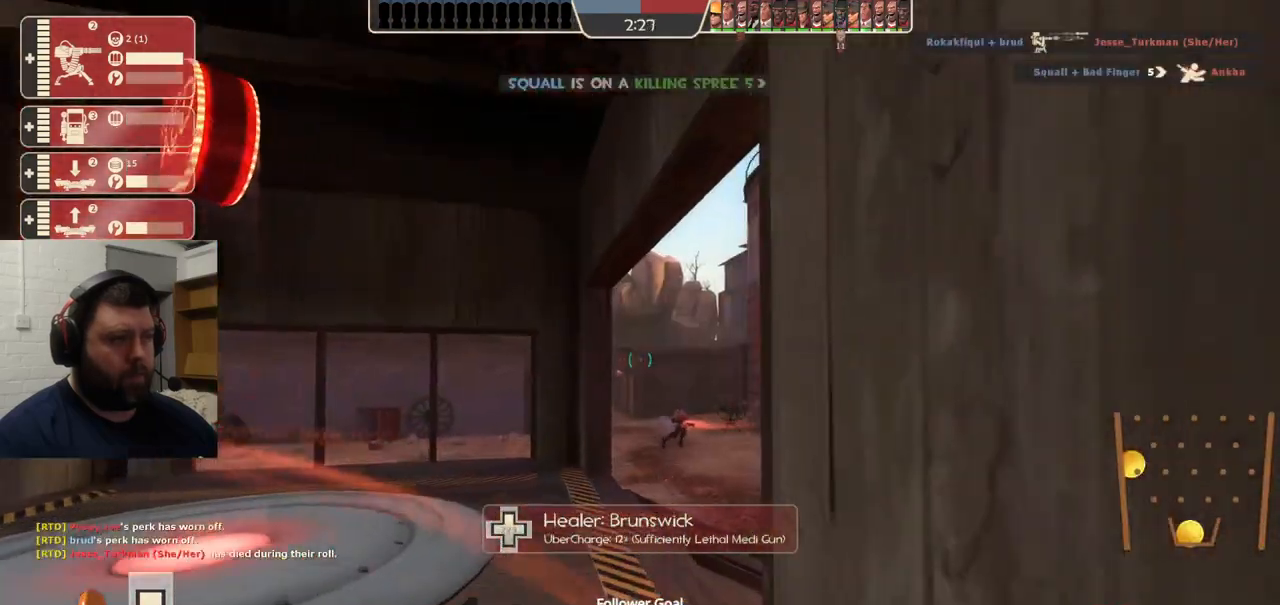
{"buttons": [], "left_stick": "up", "right_stick": "center", "events": [[300, "right_stick", "right"], [417, "right_stick", "center"]]}
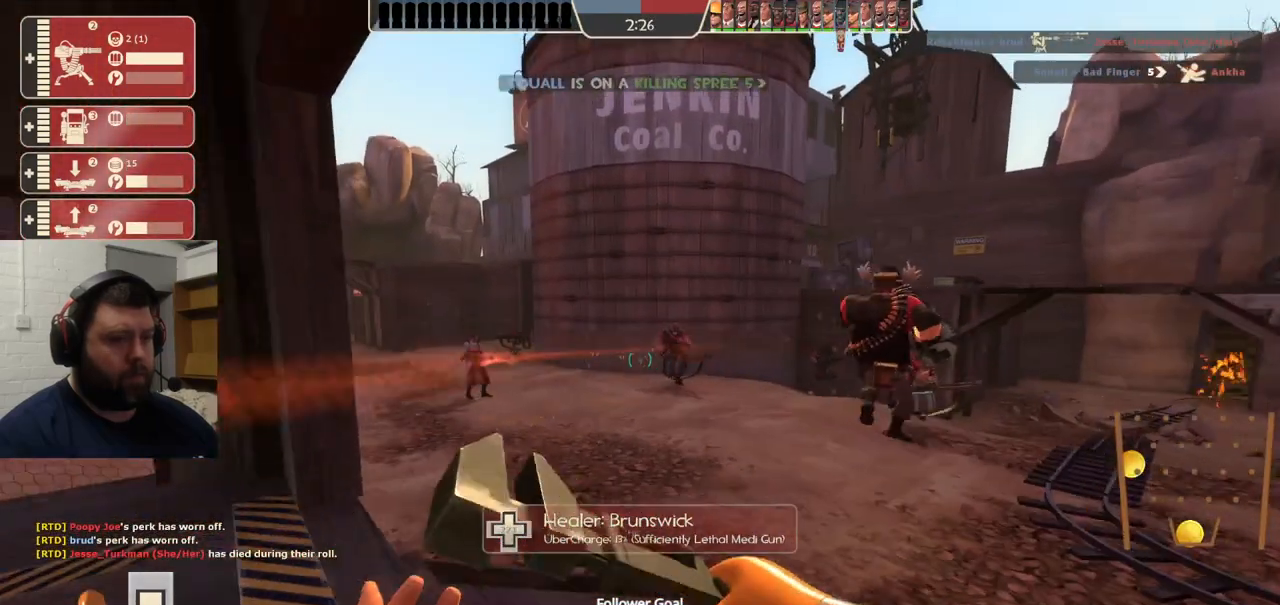
{"buttons": [], "left_stick": "up", "right_stick": "center", "events": []}
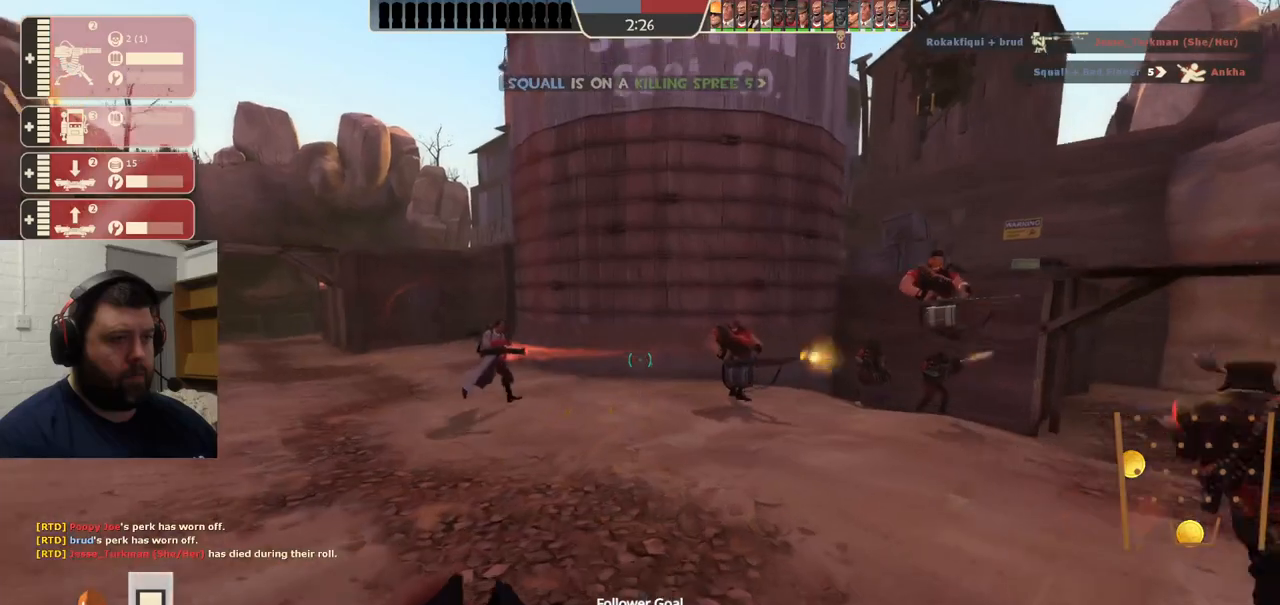
{"buttons": [], "left_stick": "up", "right_stick": "center", "events": [[167, "right_stick", "left"], [283, "right_stick", "center"]]}
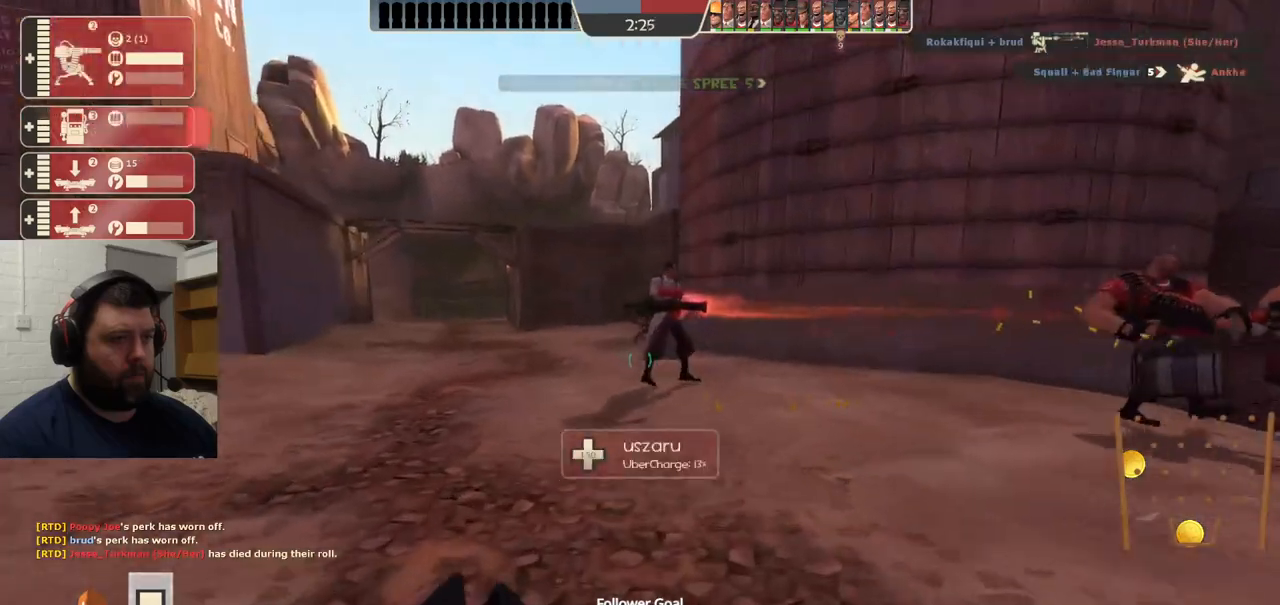
{"buttons": [], "left_stick": "up", "right_stick": "center", "events": []}
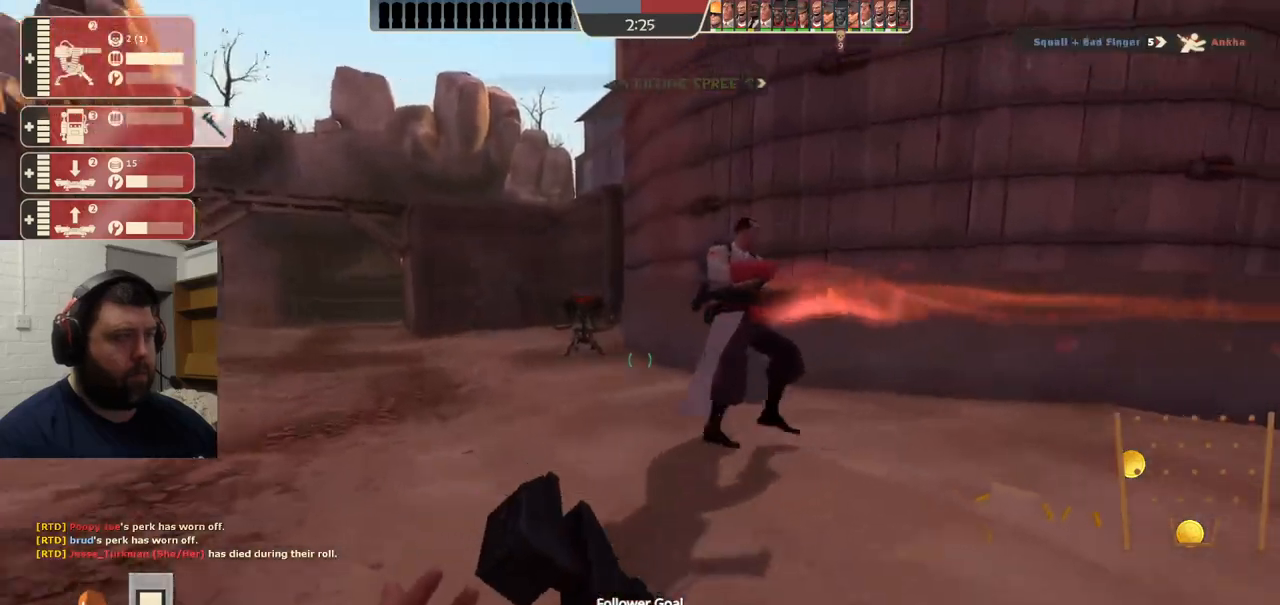
{"buttons": [], "left_stick": "up", "right_stick": "center", "events": []}
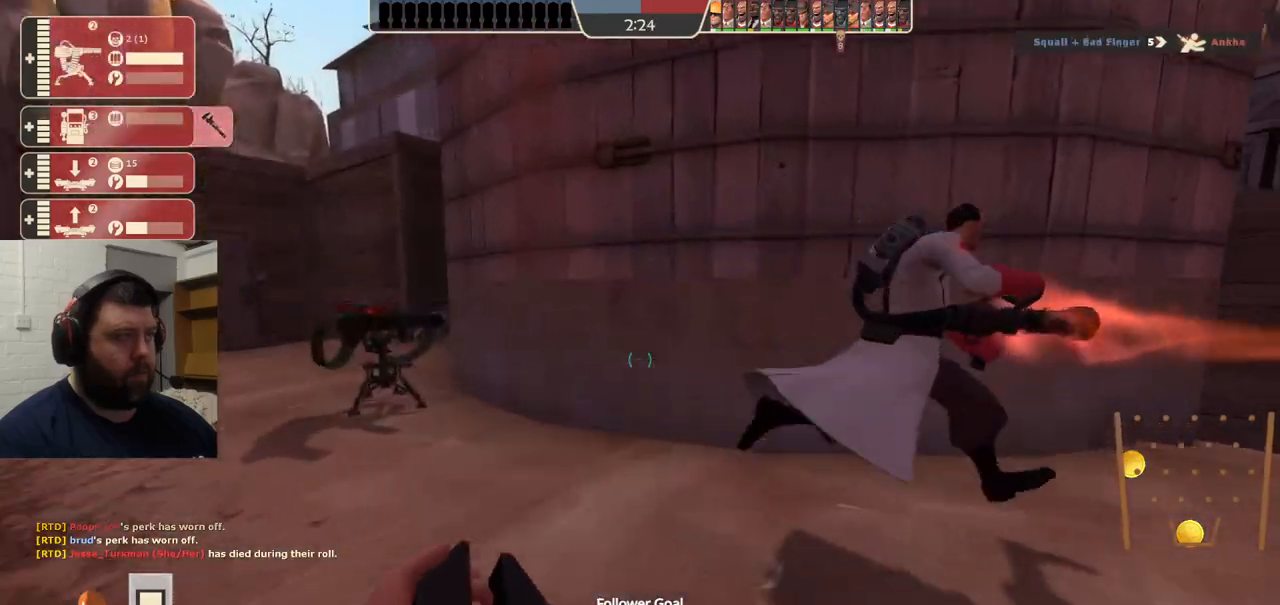
{"buttons": ["R2"], "left_stick": "left", "right_stick": "center", "events": [[67, "left_stick", "up-left"], [483, "R2", "down"], [500, "left_stick", "left"]]}
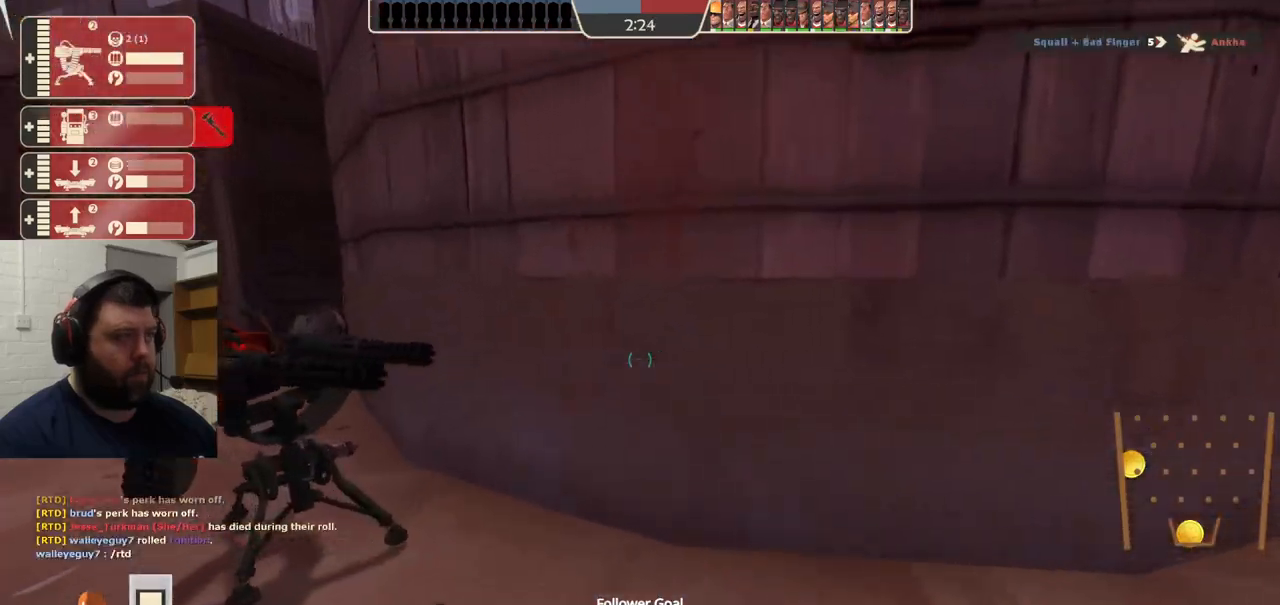
{"buttons": ["R2"], "left_stick": "left", "right_stick": "right", "events": [[300, "right_stick", "right"]]}
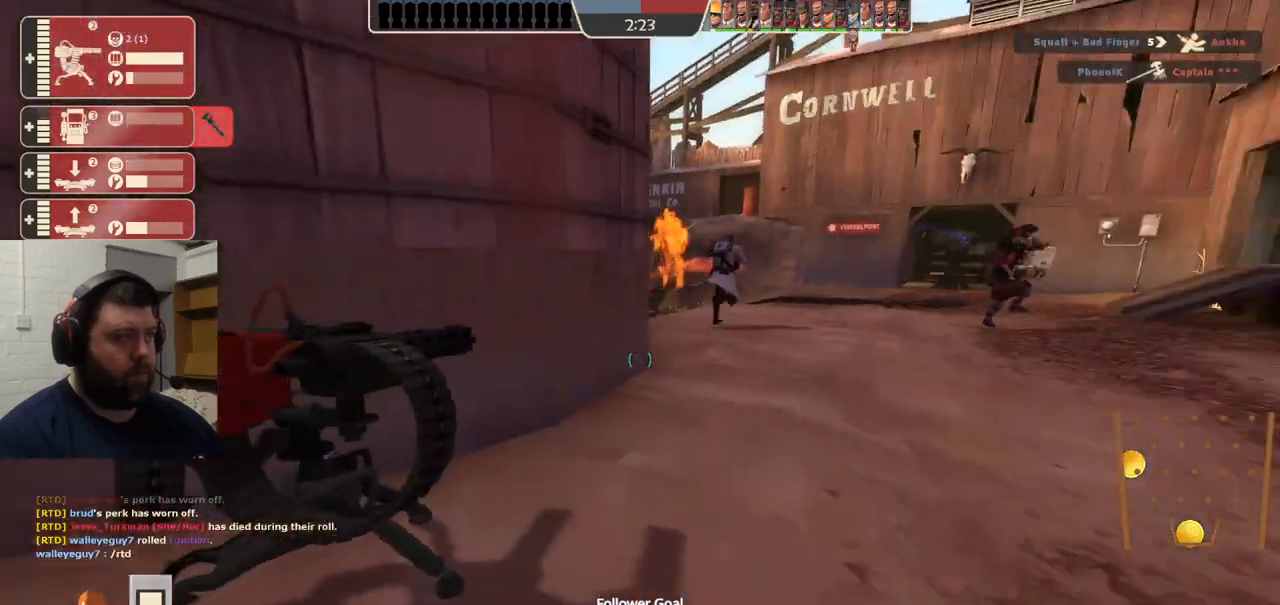
{"buttons": ["R2"], "left_stick": "center", "right_stick": "center", "events": [[350, "left_stick", "center"], [417, "right_stick", "center"]]}
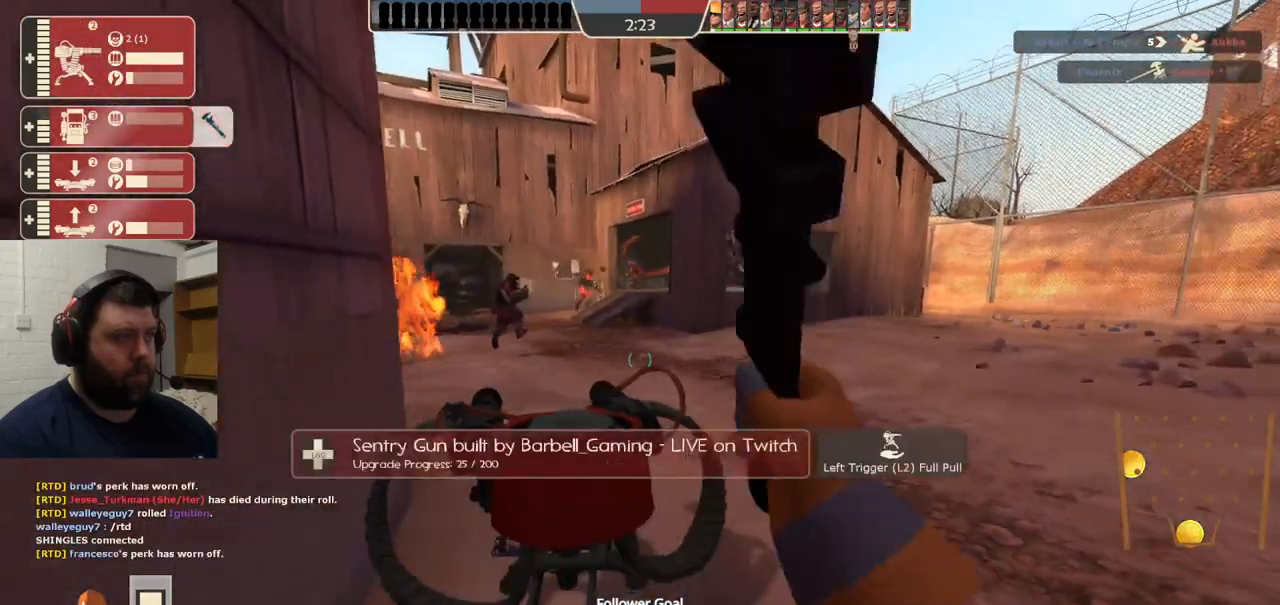
{"buttons": ["R2"], "left_stick": "center", "right_stick": "center", "events": []}
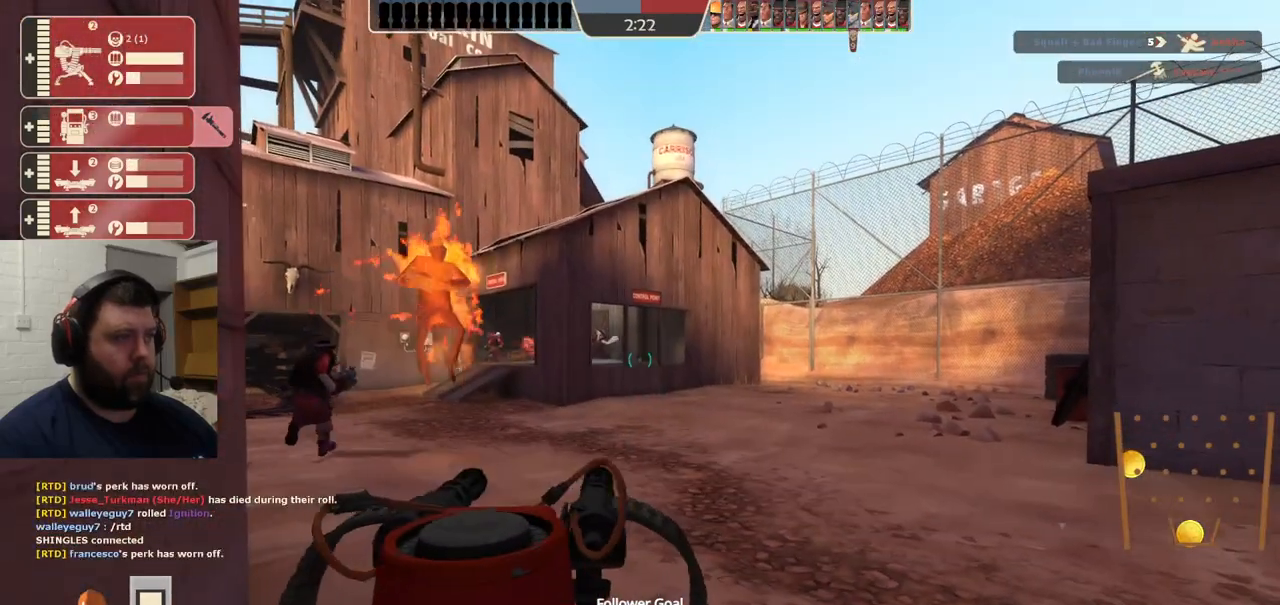
{"buttons": ["R2"], "left_stick": "center", "right_stick": "center", "events": []}